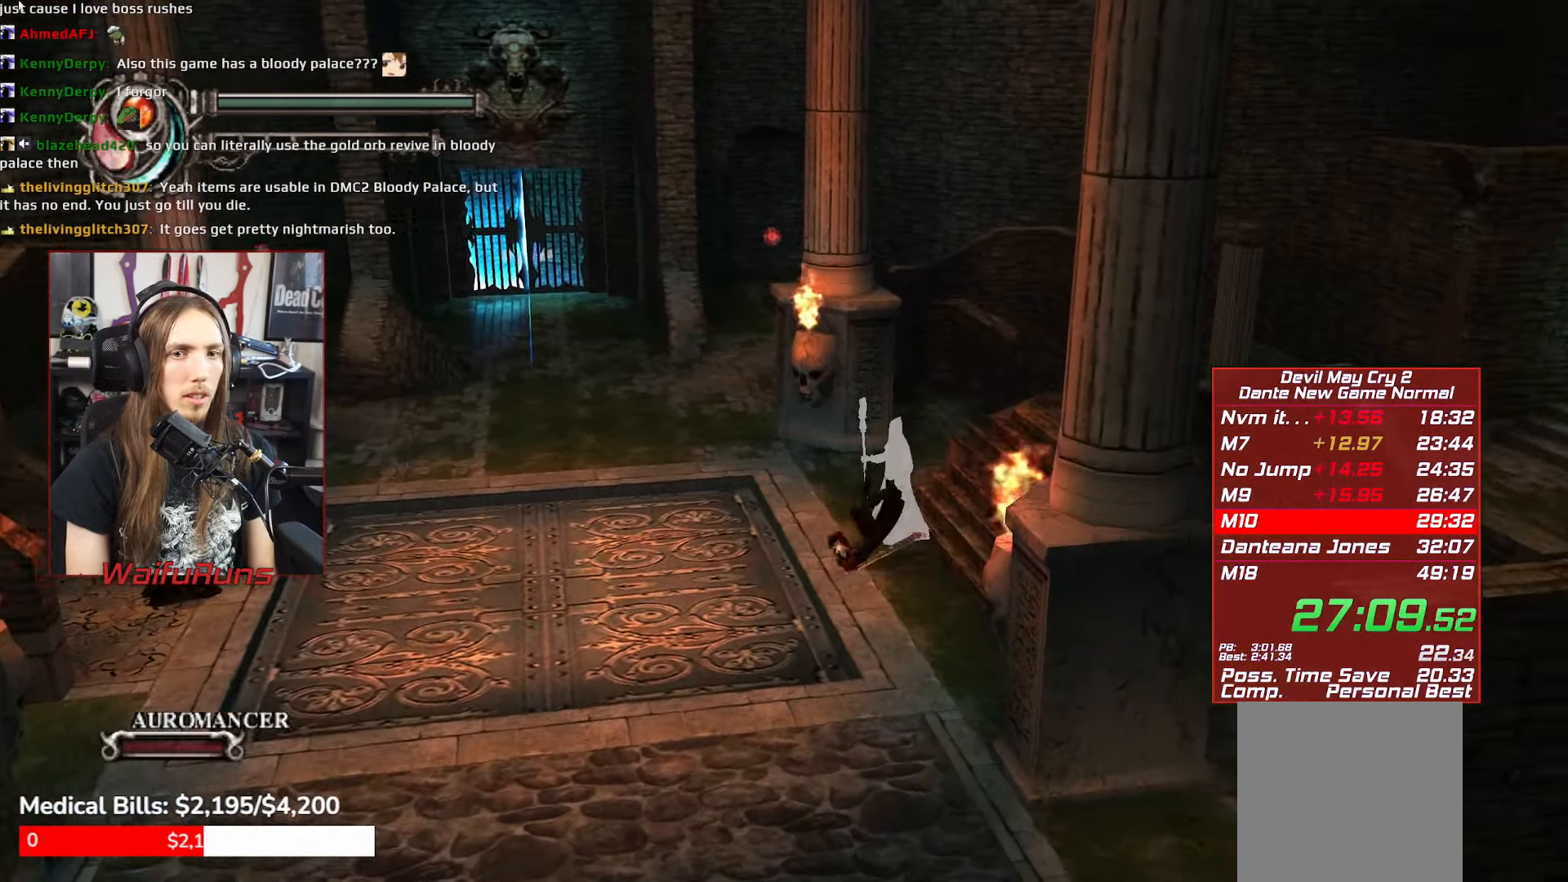
Gameplay with a controller (Xbox layout); each line is a JSON object with the inputs held at the frame after it. "events" lists button and stick changes between this image and that frame as [ms after this image, input, new state], when the widget could be followed in between. Not read: L3 R3 right_stick.
{"buttons": ["A"], "left_stick": "up-right", "events": [[283, "A", "down"]]}
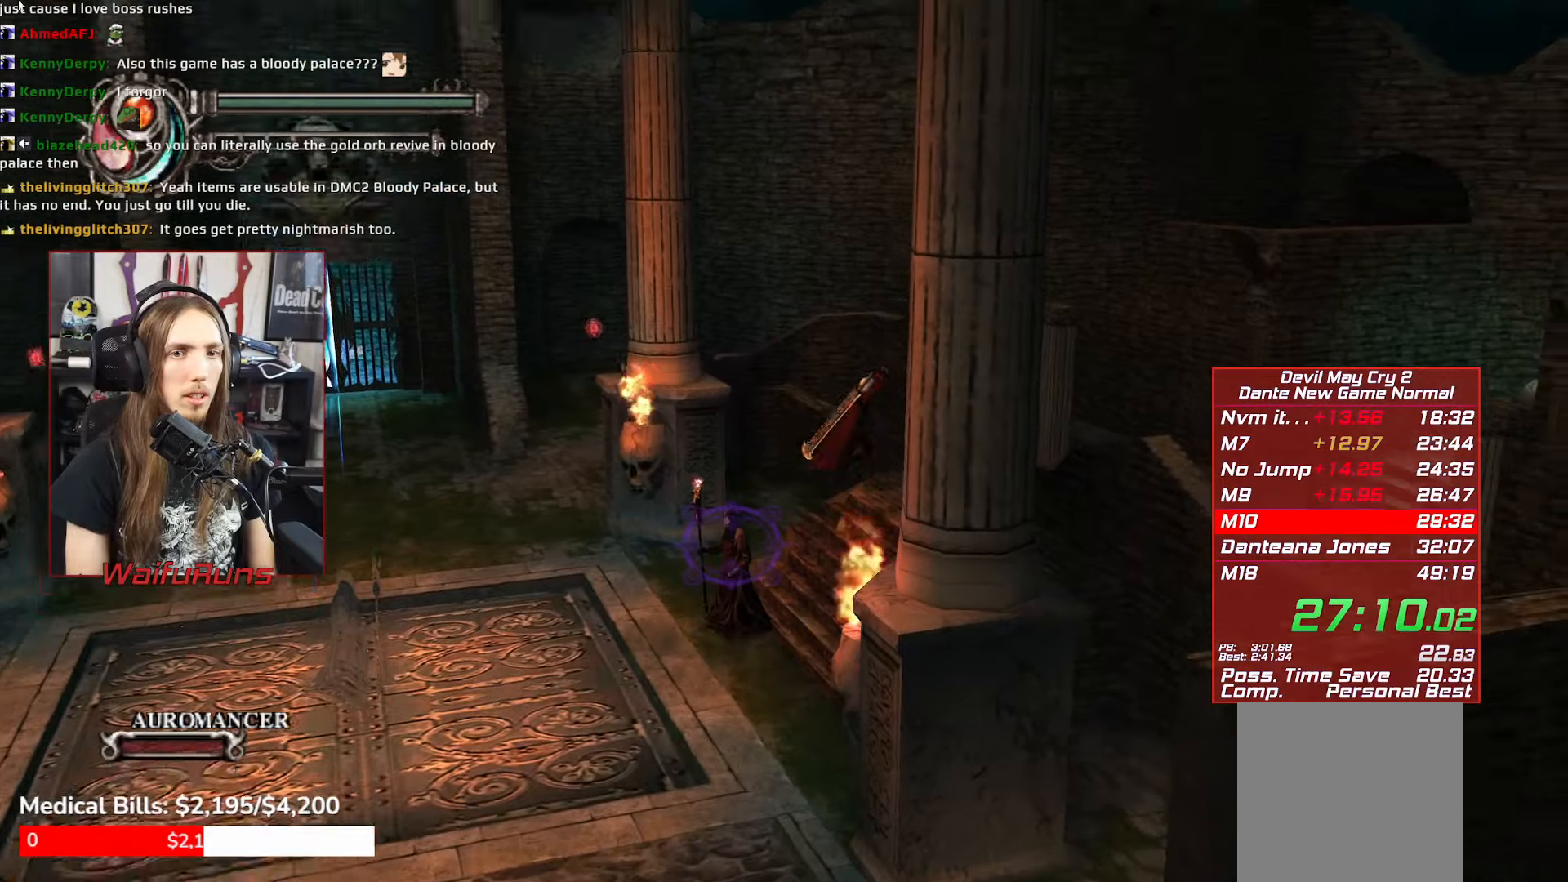
{"buttons": [], "left_stick": "up-right", "events": [[33, "A", "up"], [217, "A", "down"], [317, "A", "up"]]}
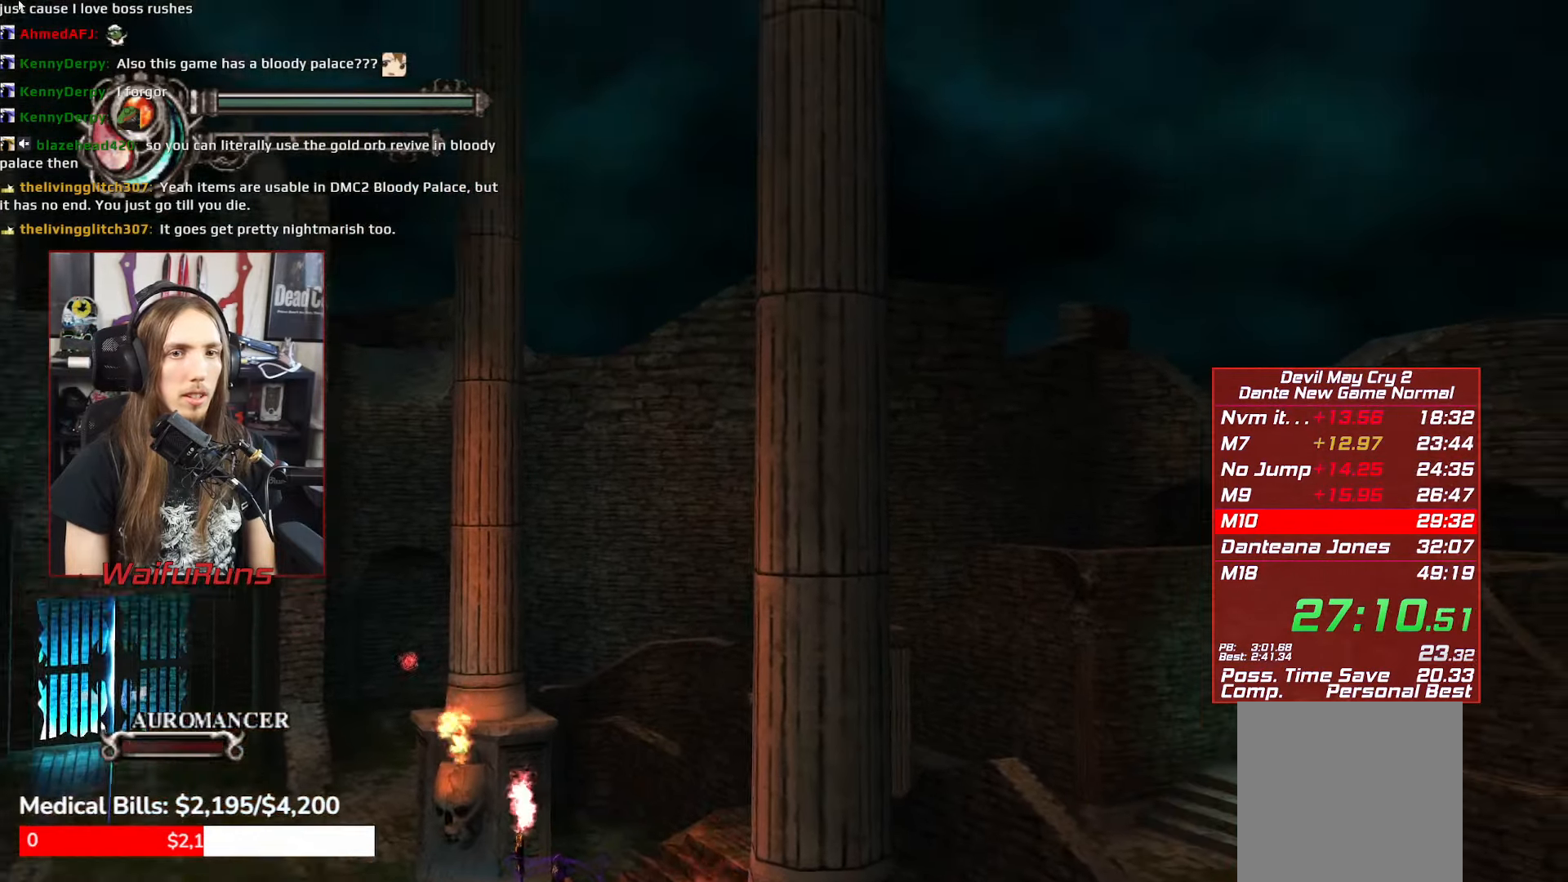
{"buttons": [], "left_stick": "center", "events": [[317, "left_stick", "center"]]}
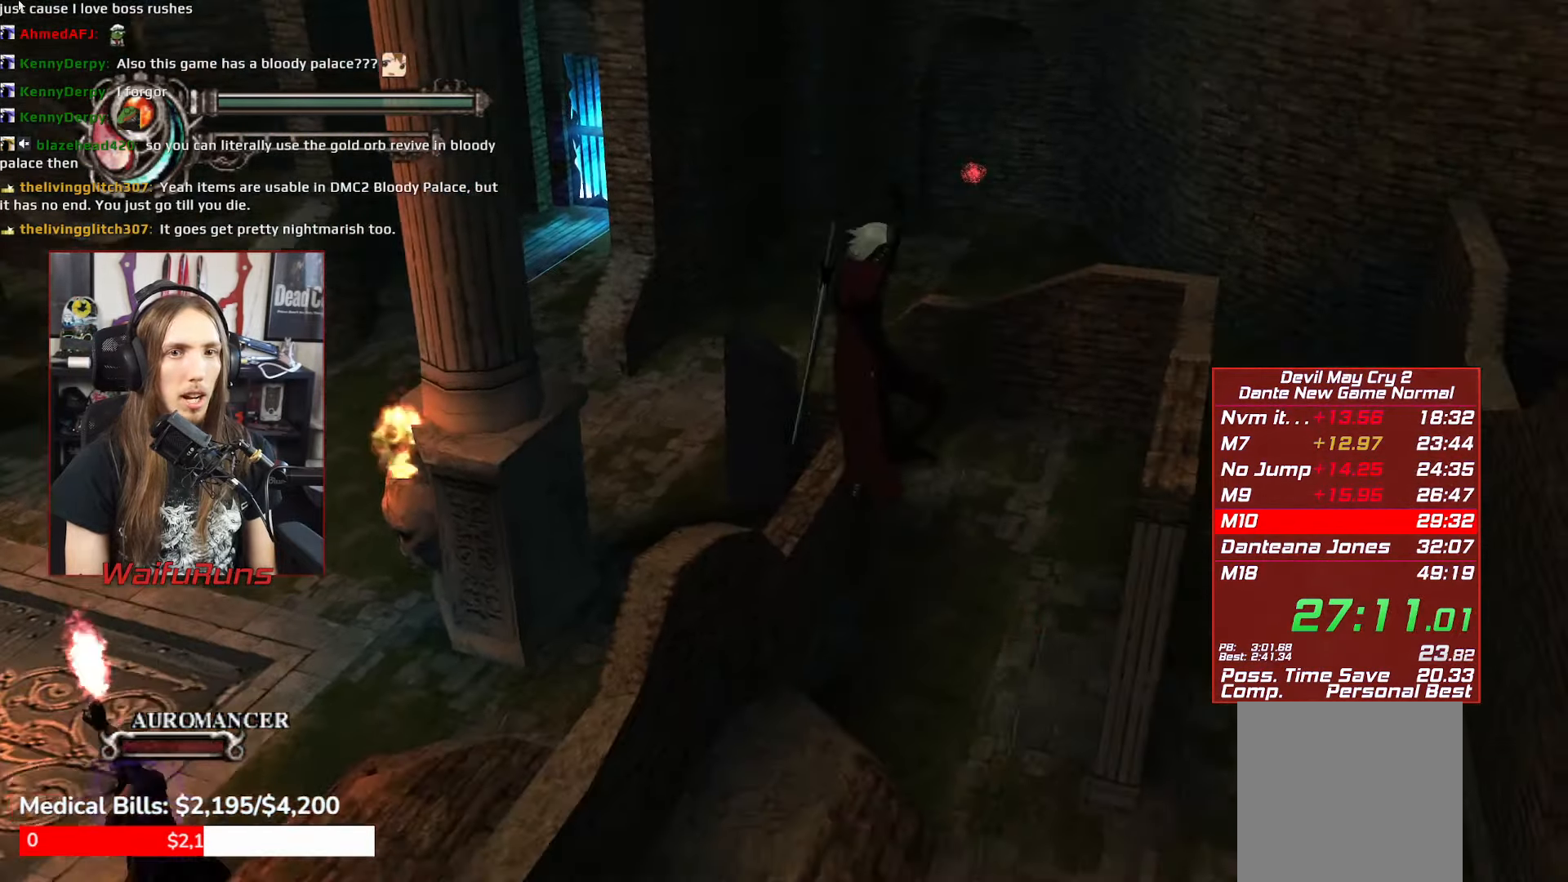
{"buttons": [], "left_stick": "center", "events": [[233, "B", "down"], [300, "B", "up"], [383, "B", "down"], [450, "B", "up"]]}
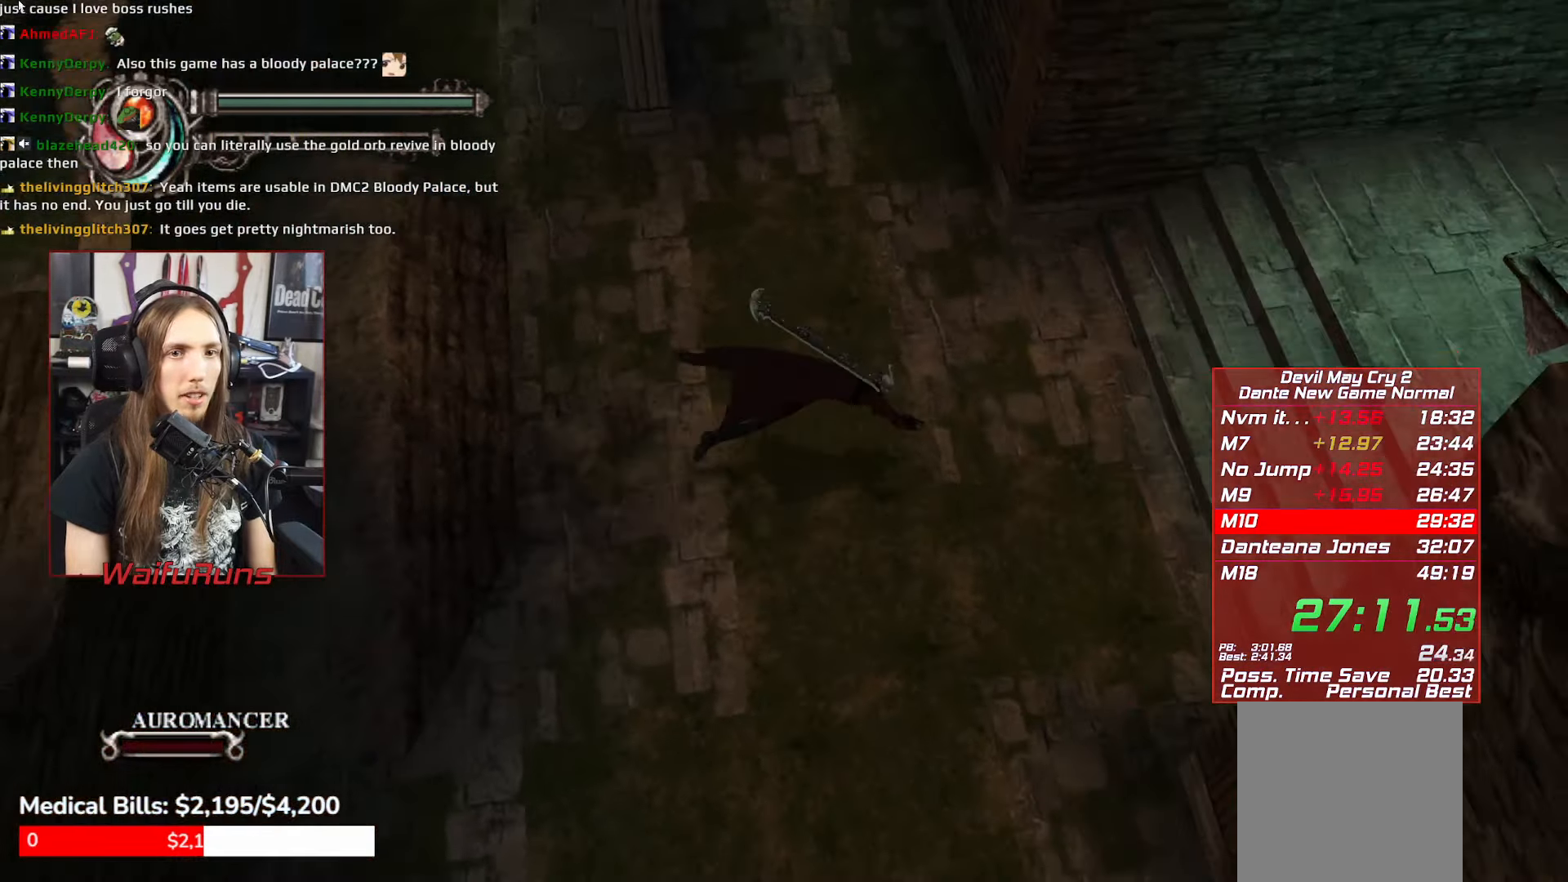
{"buttons": ["R2"], "left_stick": "up-right", "events": [[50, "R2", "down"], [250, "left_stick", "right"], [300, "left_stick", "up-right"]]}
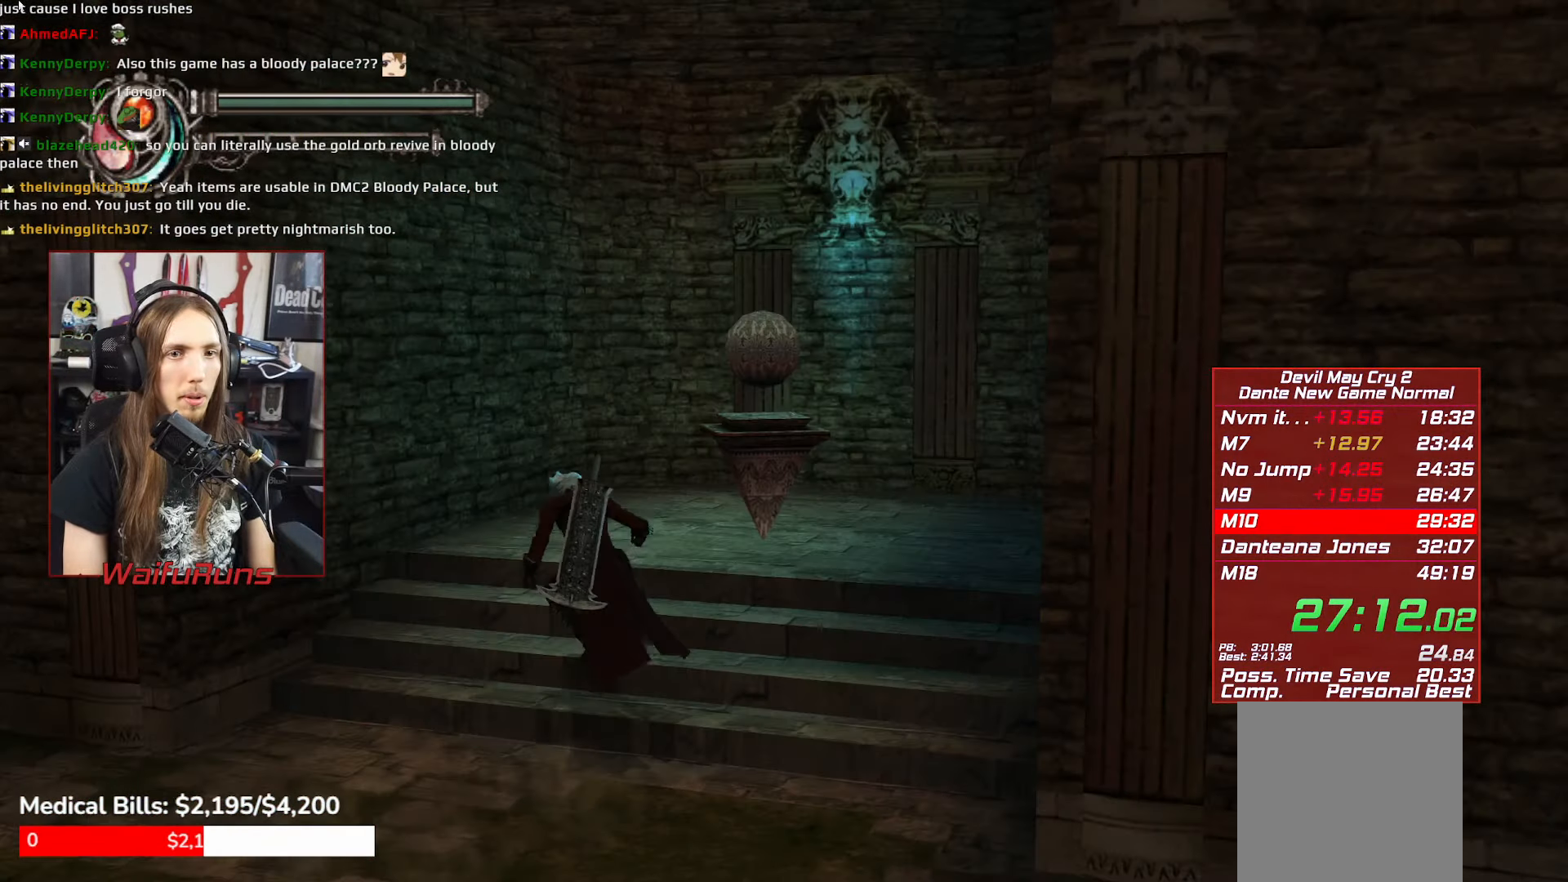
{"buttons": ["R1", "R2"], "left_stick": "down", "events": [[200, "R1", "down"], [333, "left_stick", "down"], [417, "Y", "down"], [500, "Y", "up"]]}
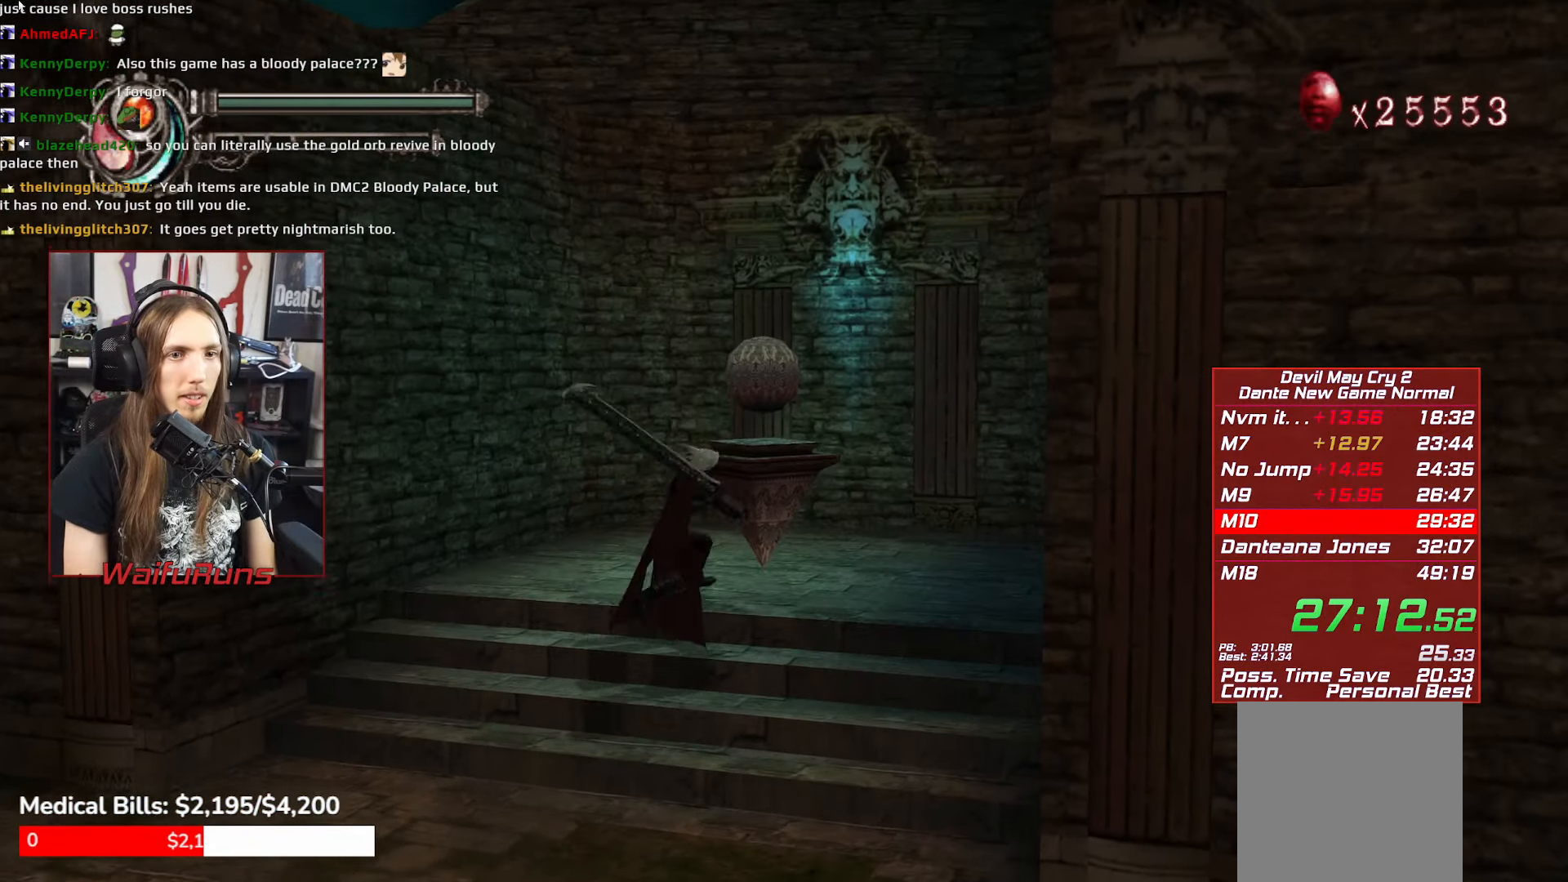
{"buttons": ["R1", "R2"], "left_stick": "down-left", "events": [[33, "left_stick", "down-right"], [400, "left_stick", "down"], [500, "left_stick", "down-left"]]}
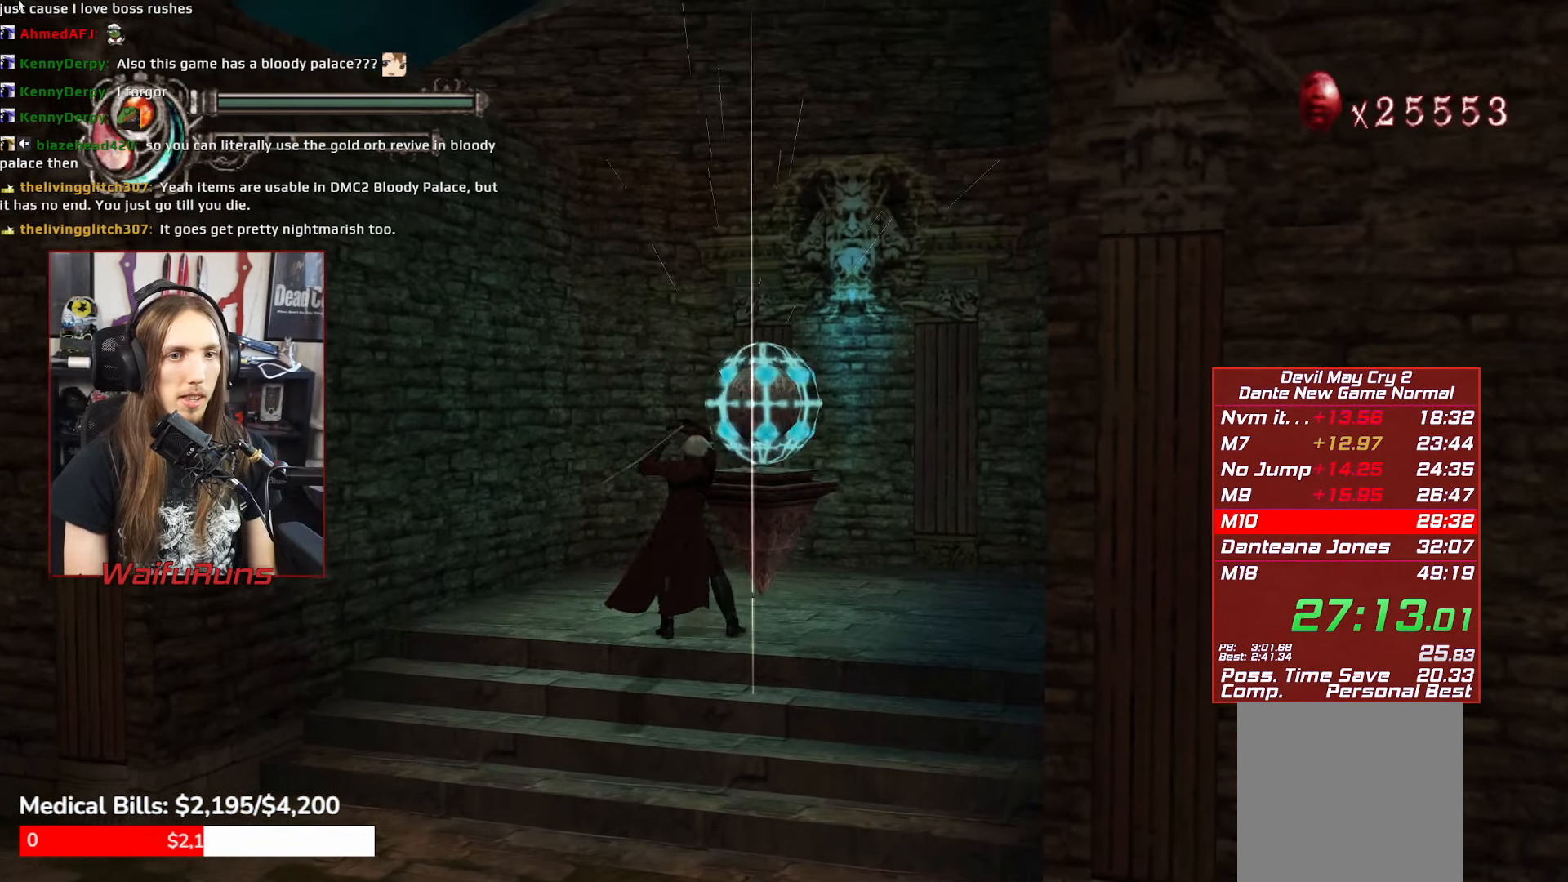
{"buttons": [], "left_stick": "down-left", "events": [[33, "R1", "up"], [50, "R2", "up"]]}
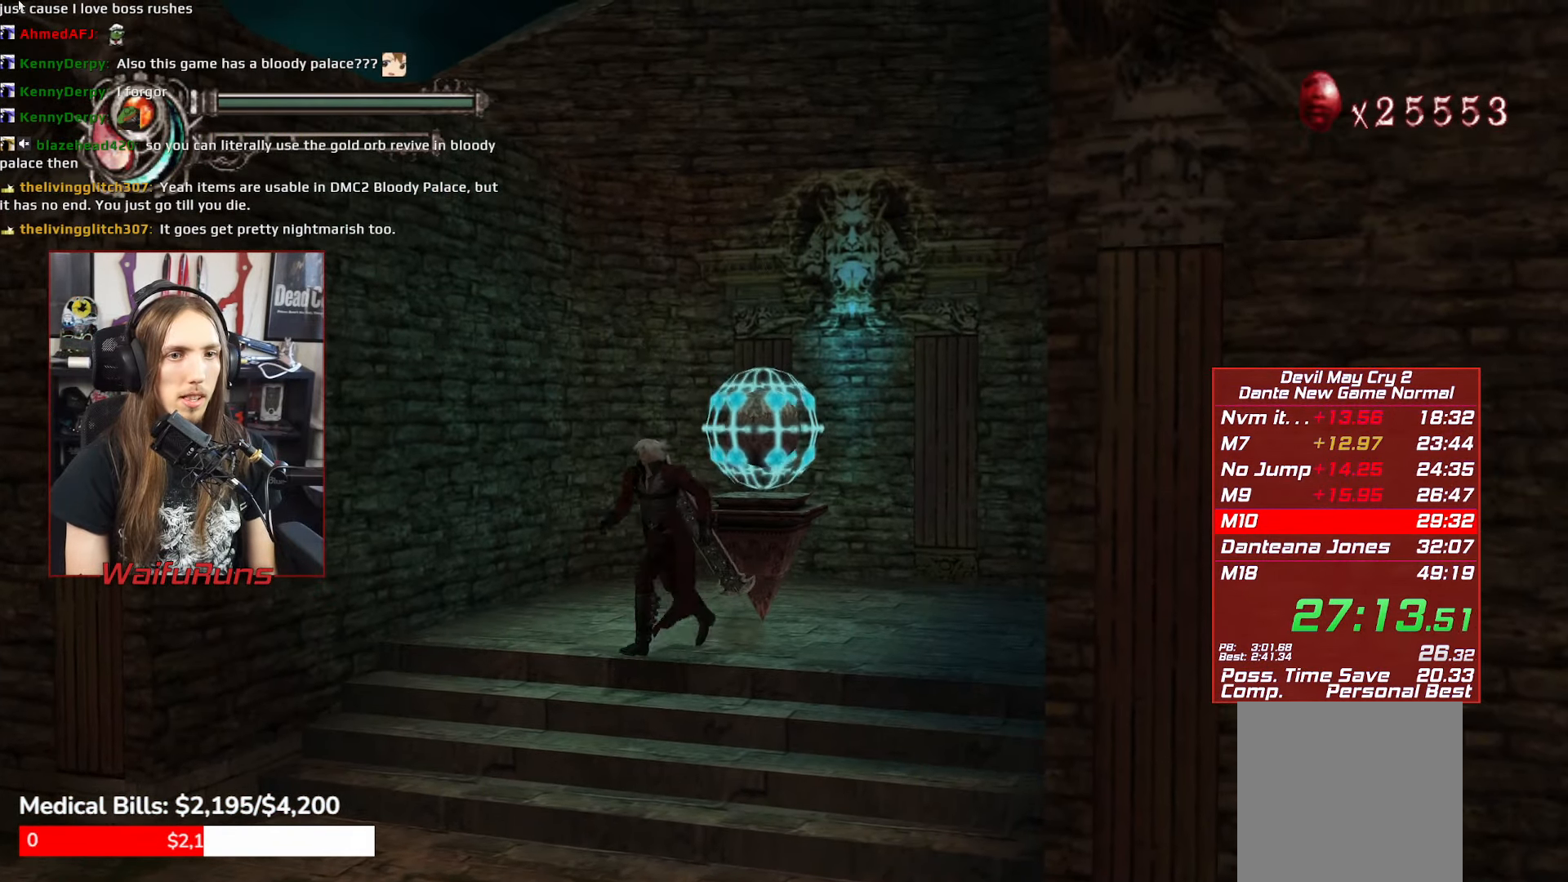
{"buttons": ["START"], "left_stick": "down-left", "events": [[483, "START", "down"]]}
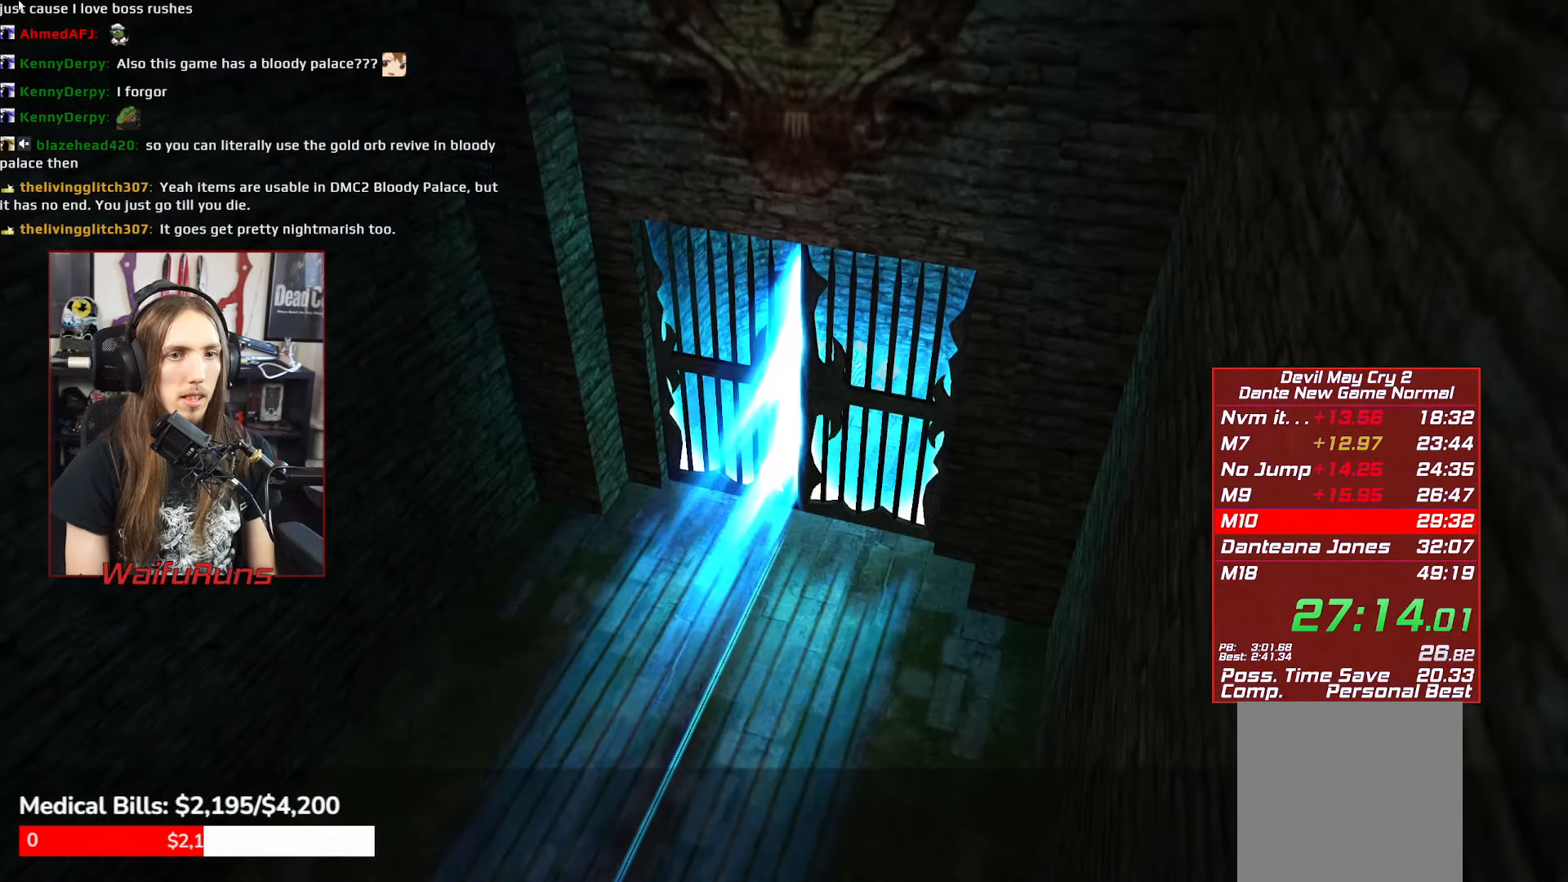
{"buttons": [], "left_stick": "down-left", "events": [[50, "START", "up"]]}
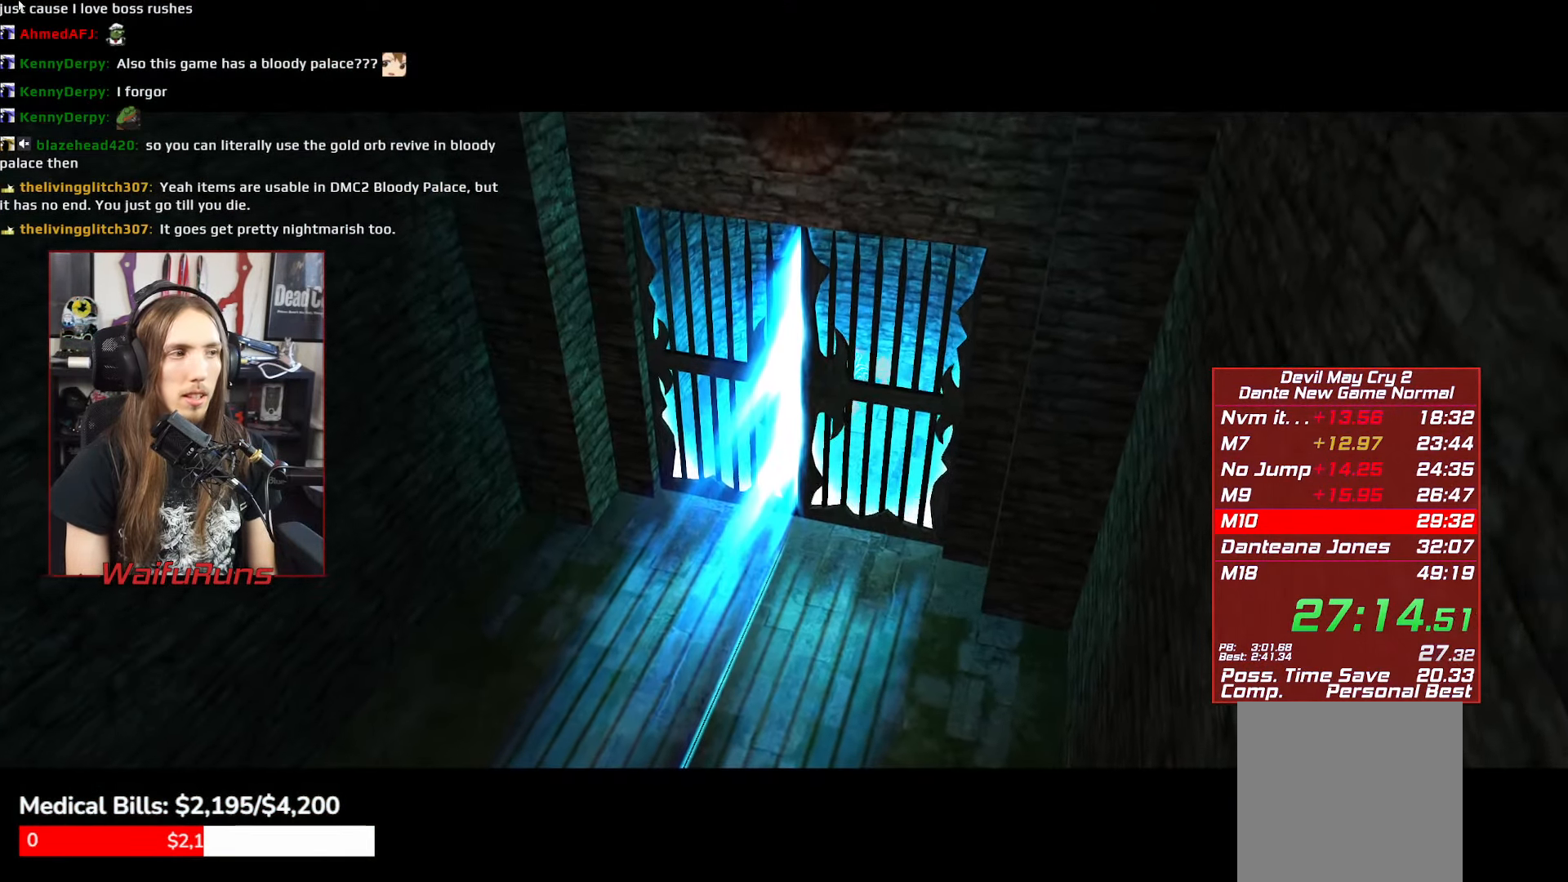
{"buttons": [], "left_stick": "down-left", "events": []}
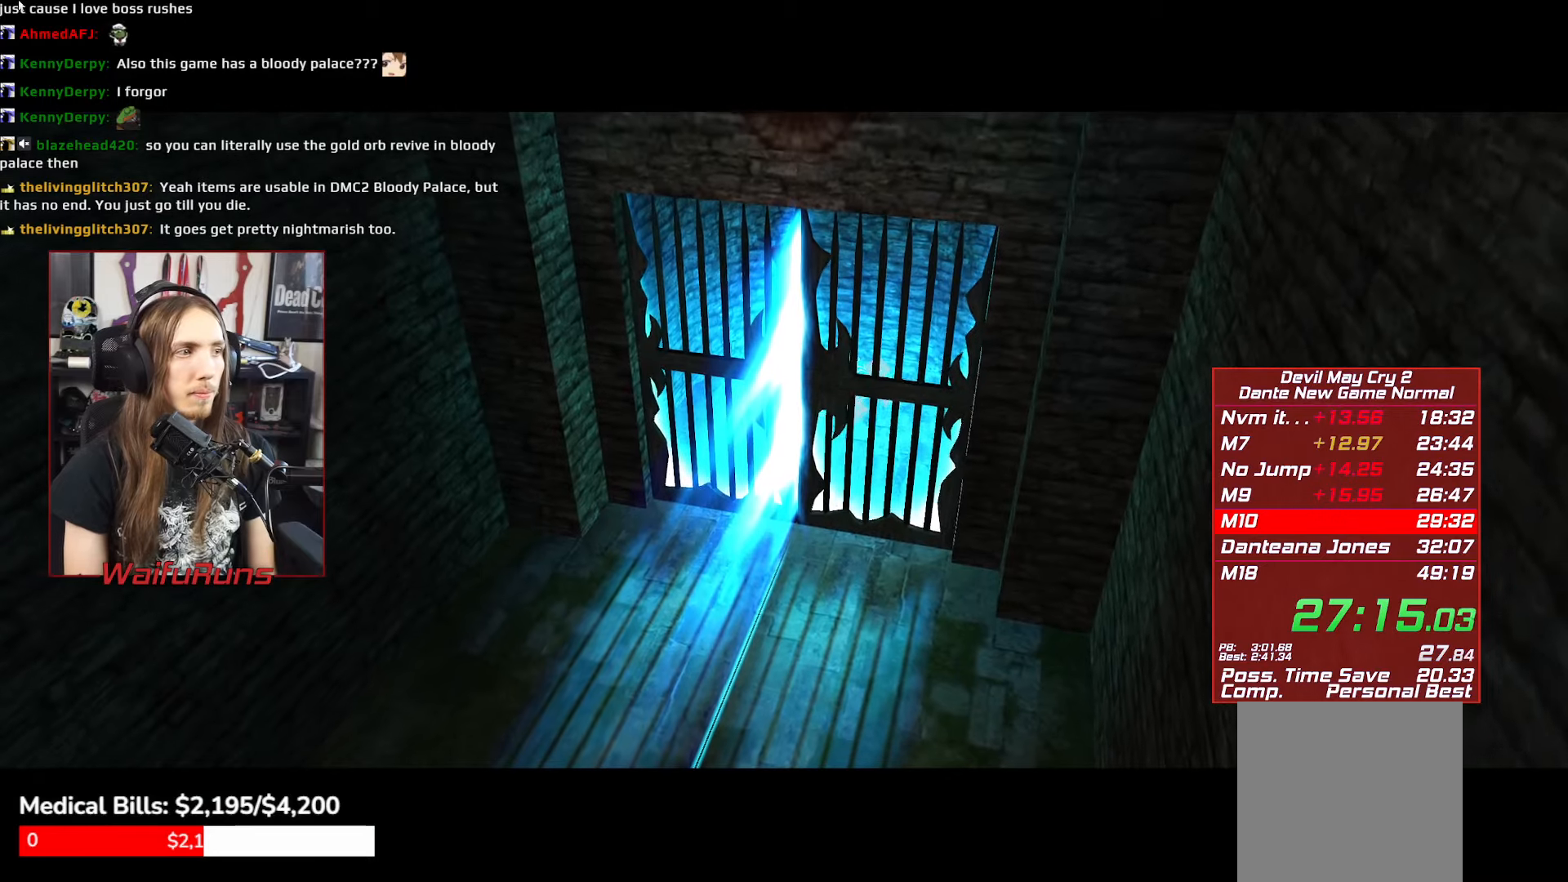
{"buttons": [], "left_stick": "down-left", "events": []}
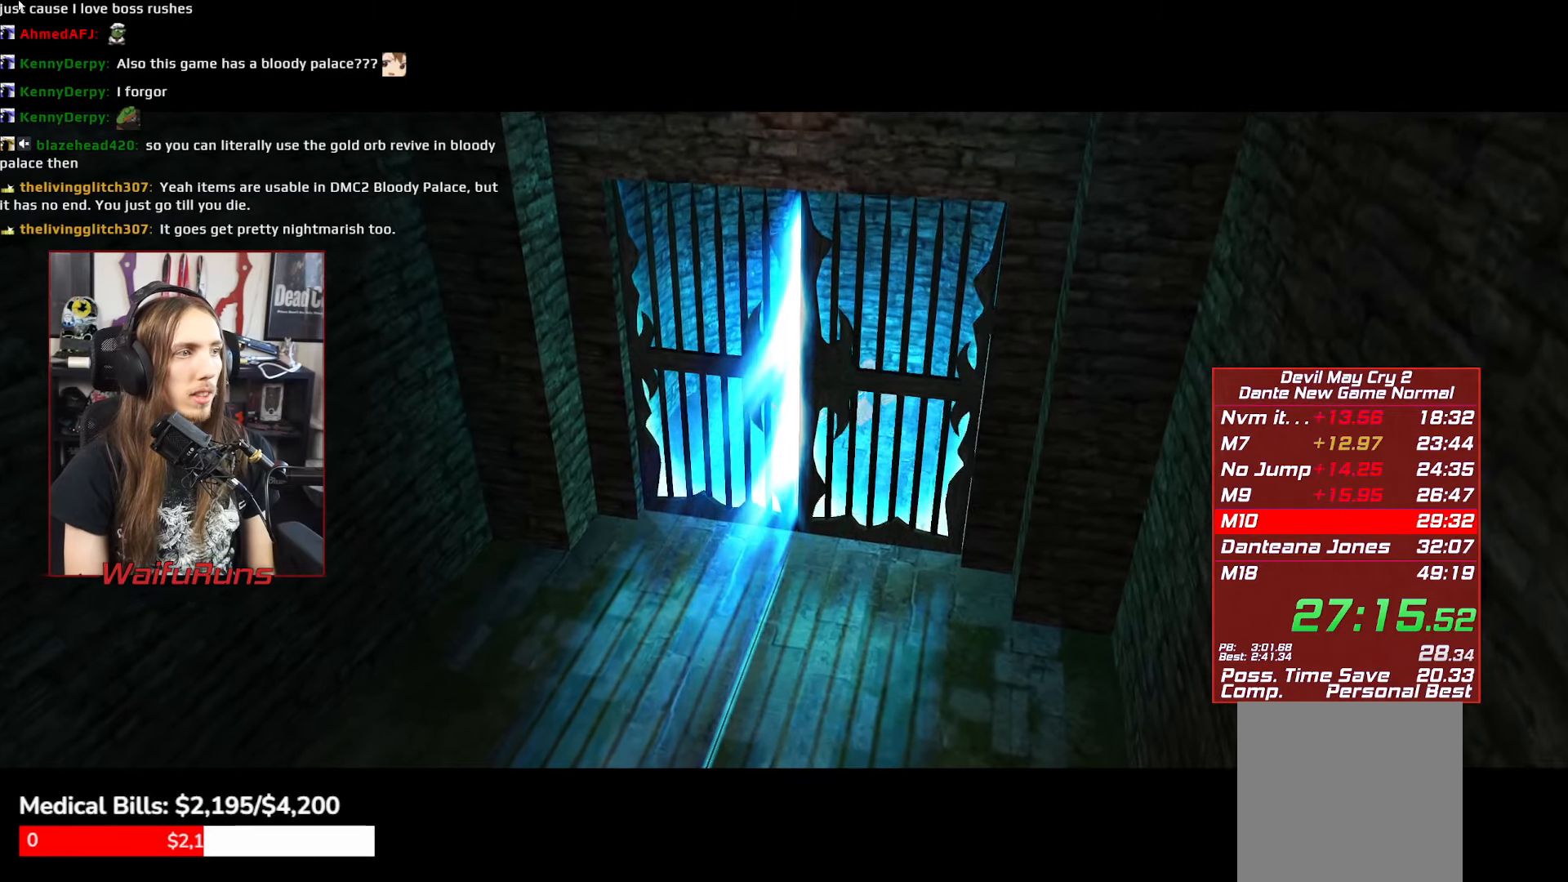
{"buttons": [], "left_stick": "down-left", "events": []}
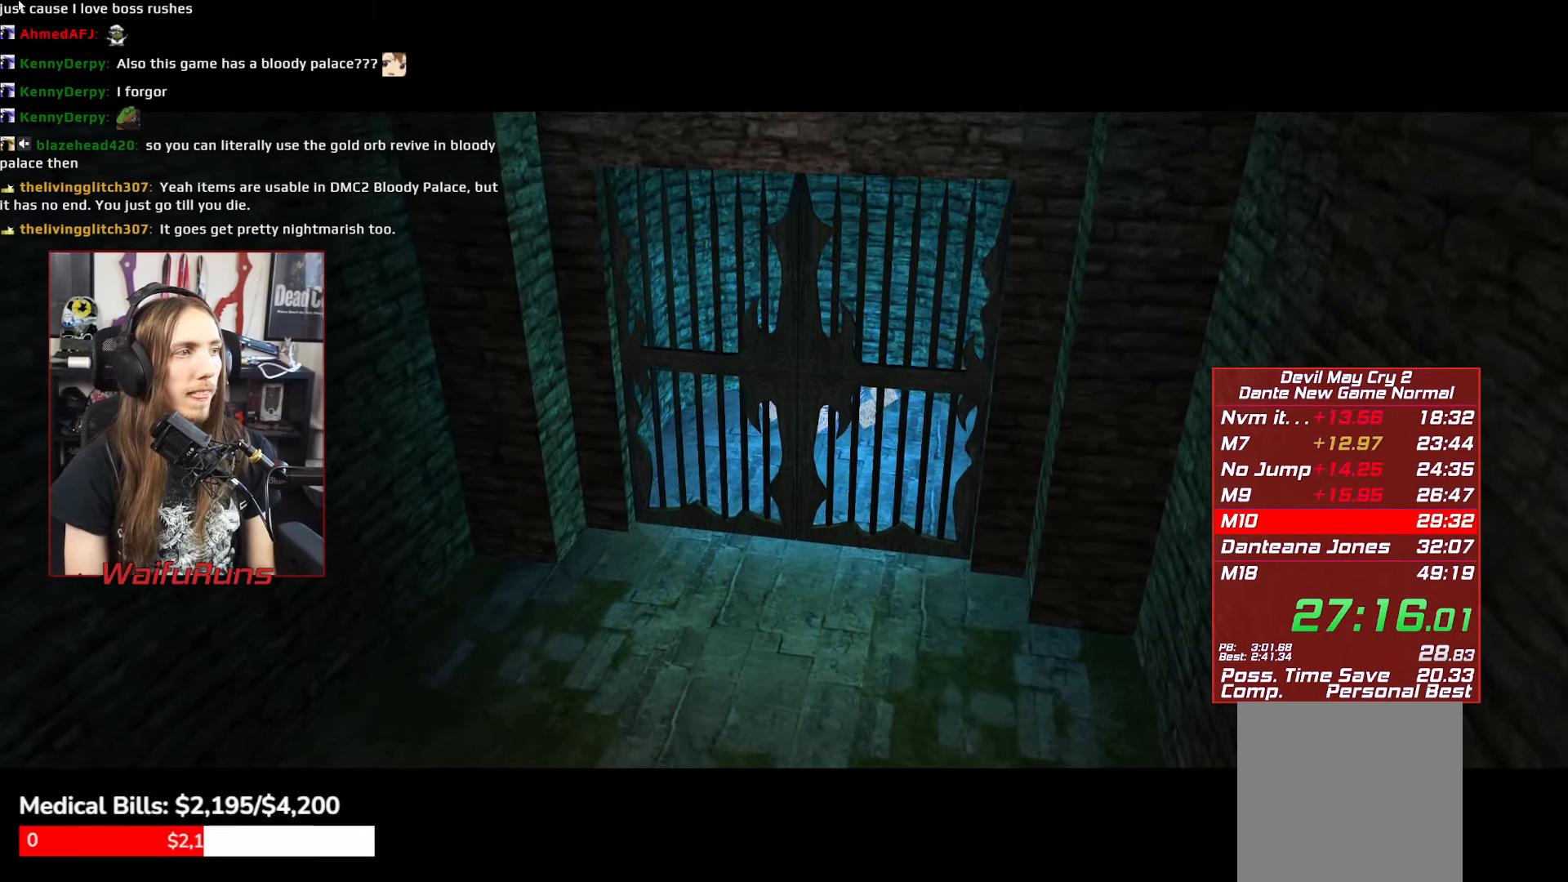
{"buttons": [], "left_stick": "down-left", "events": []}
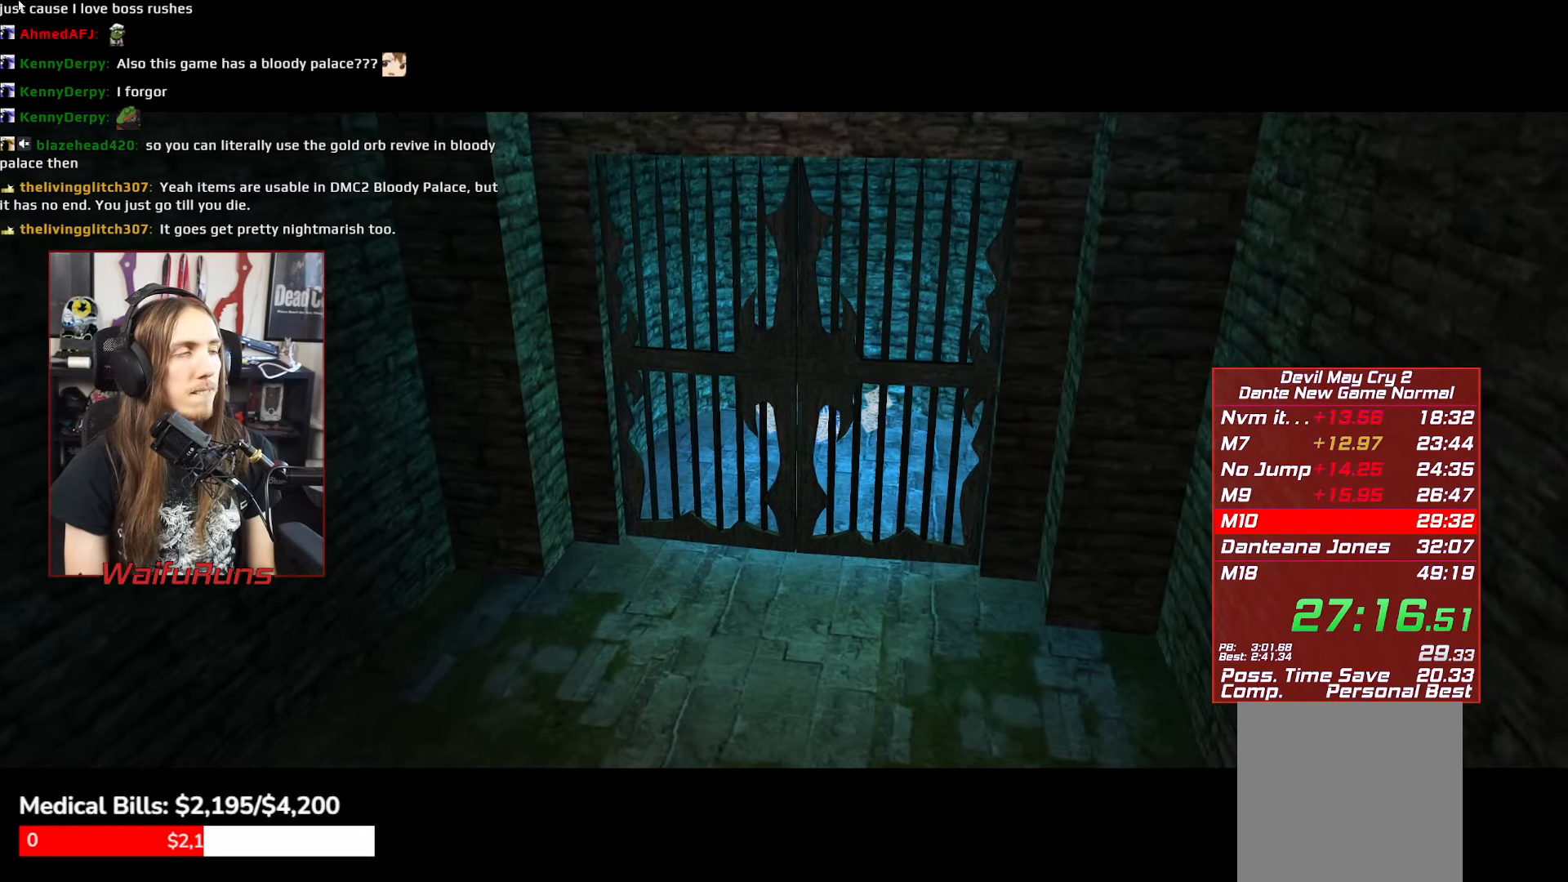
{"buttons": [], "left_stick": "down-left", "events": []}
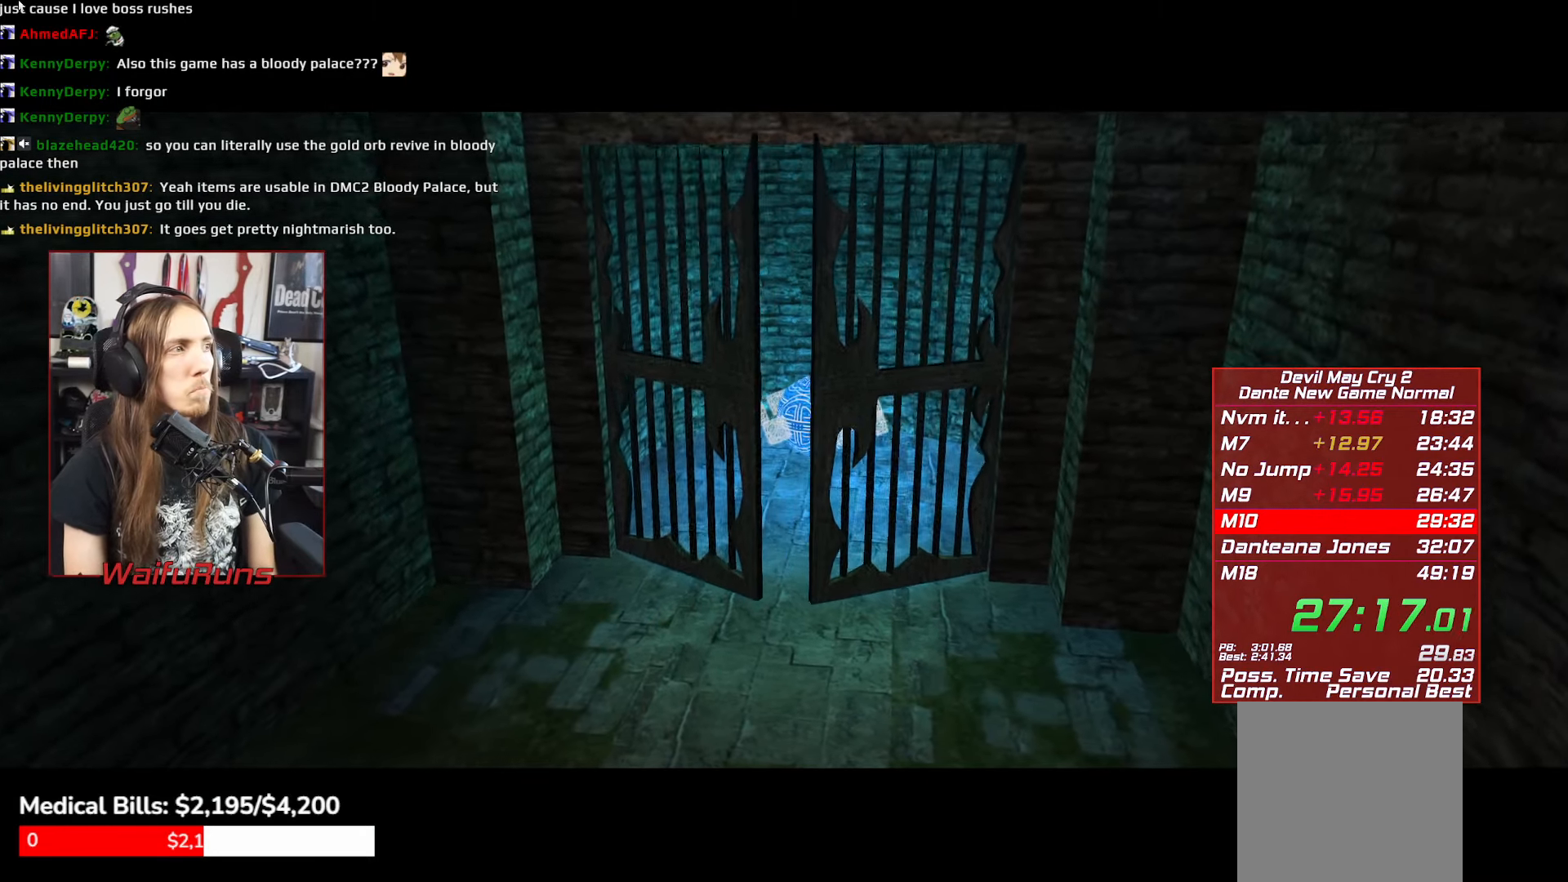
{"buttons": [], "left_stick": "down-left", "events": []}
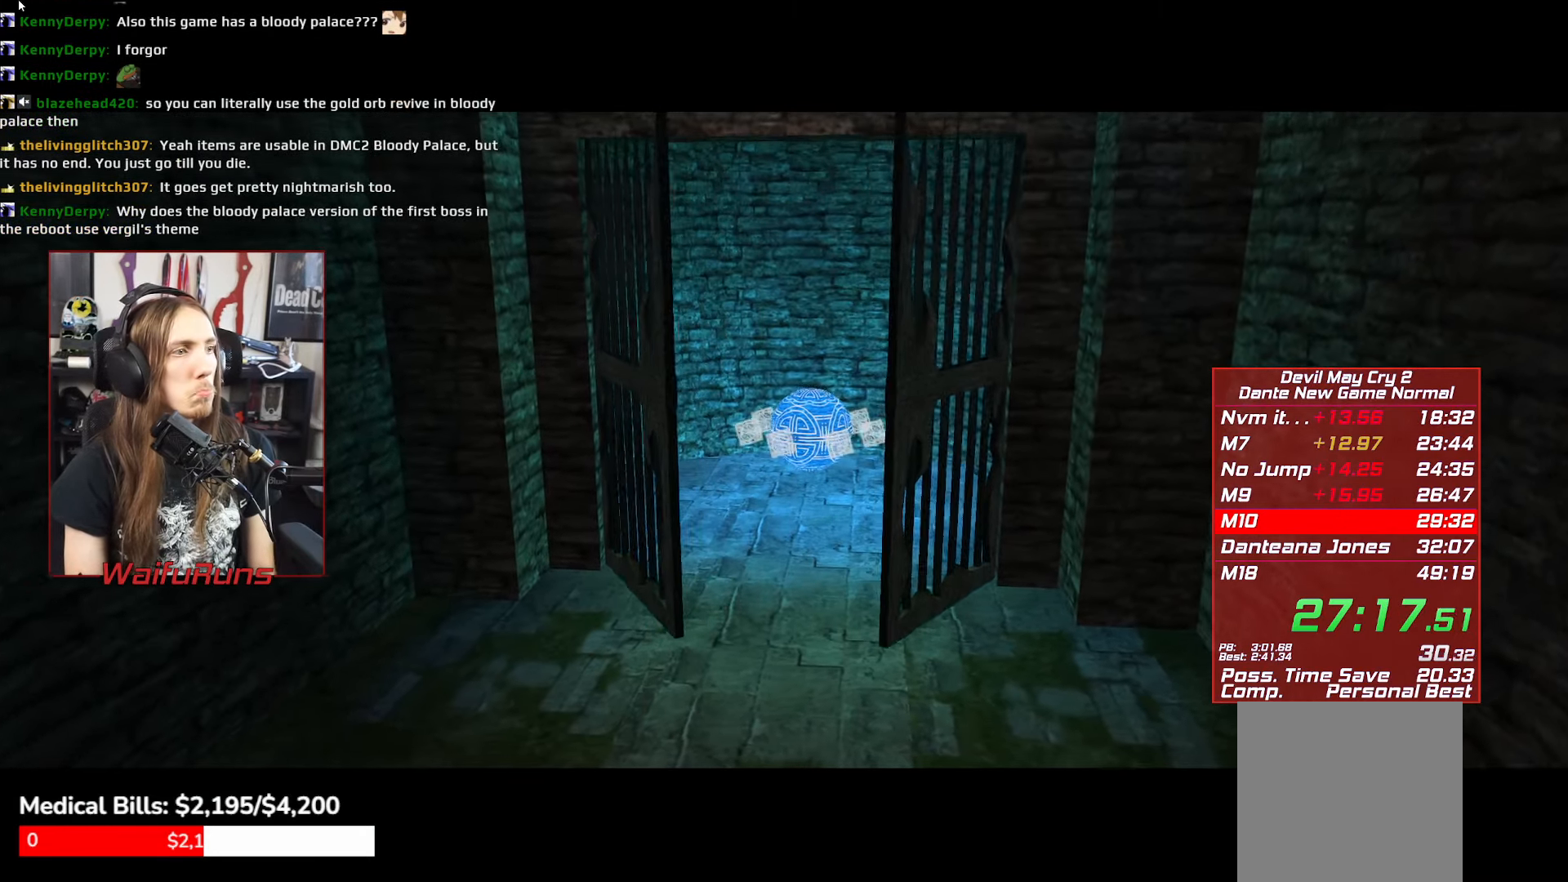
{"buttons": [], "left_stick": "down-left", "events": []}
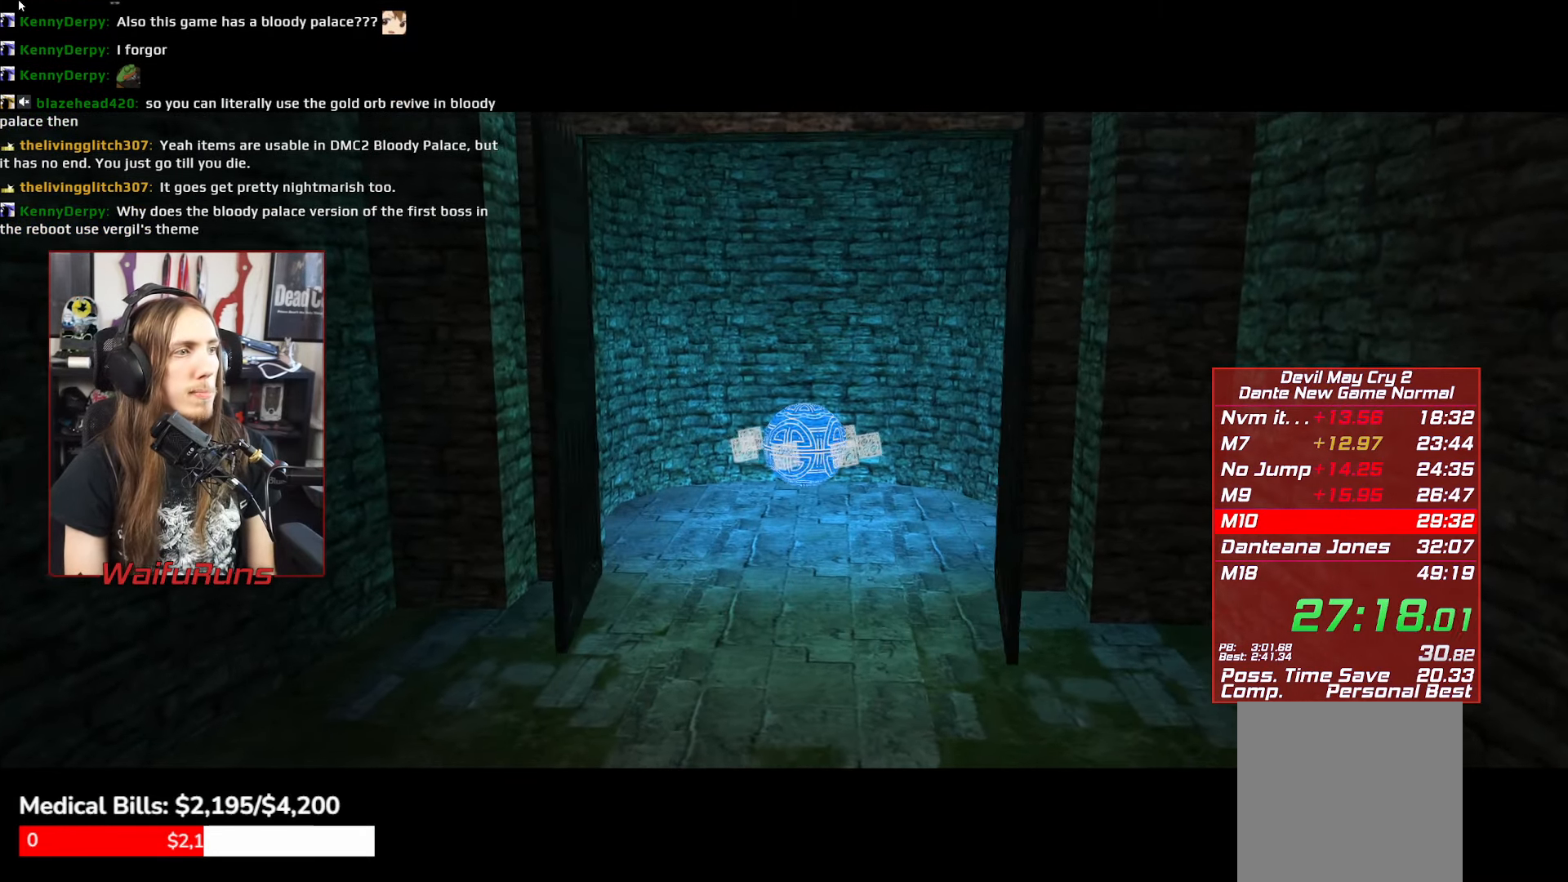
{"buttons": [], "left_stick": "down-left", "events": []}
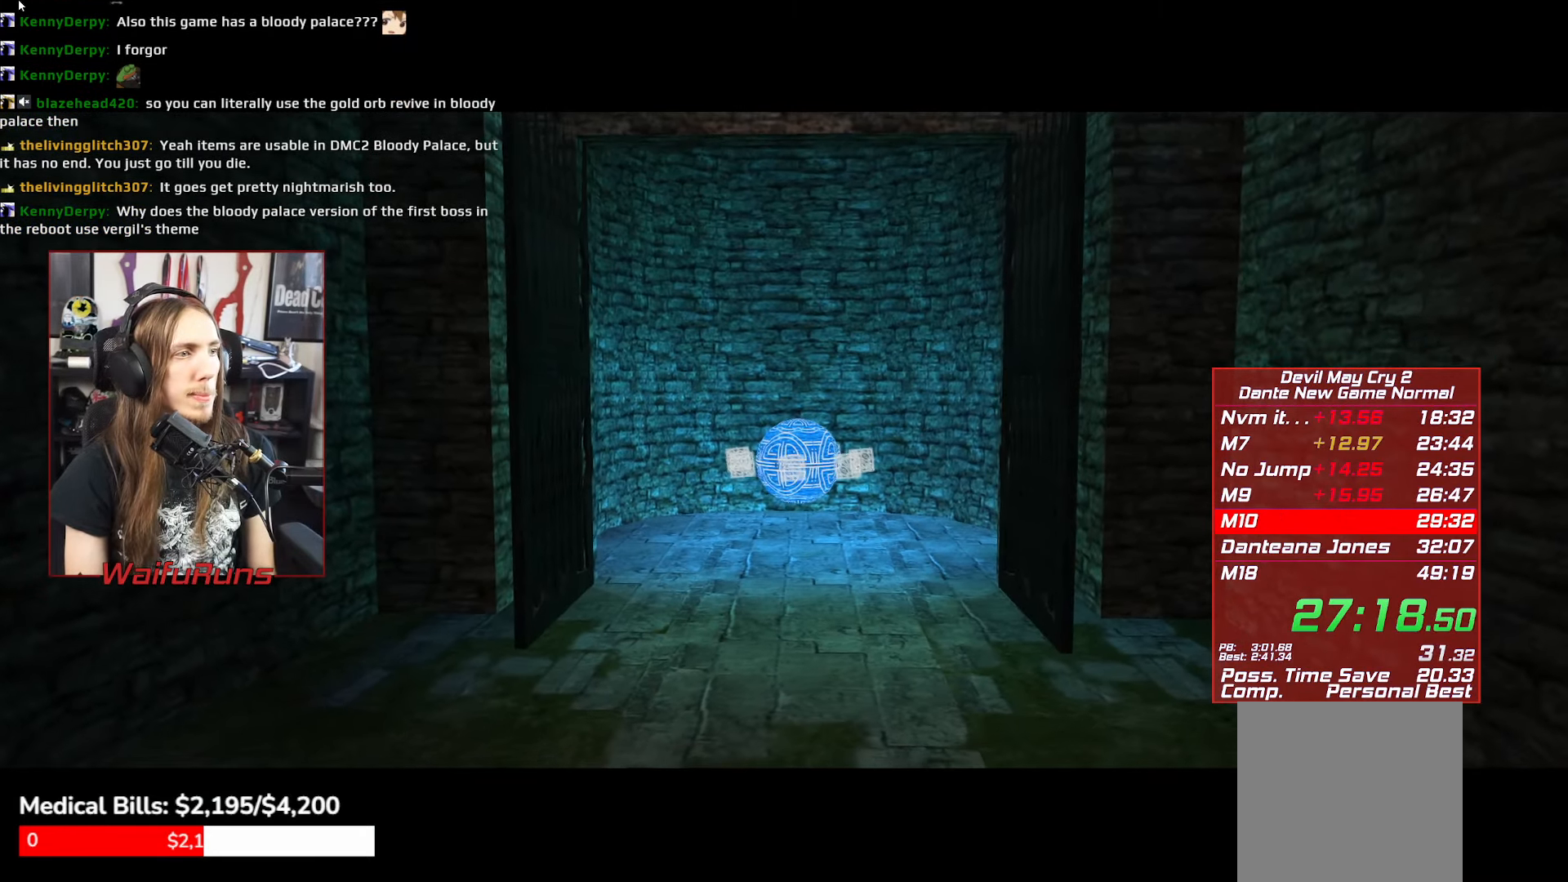
{"buttons": [], "left_stick": "down-left", "events": []}
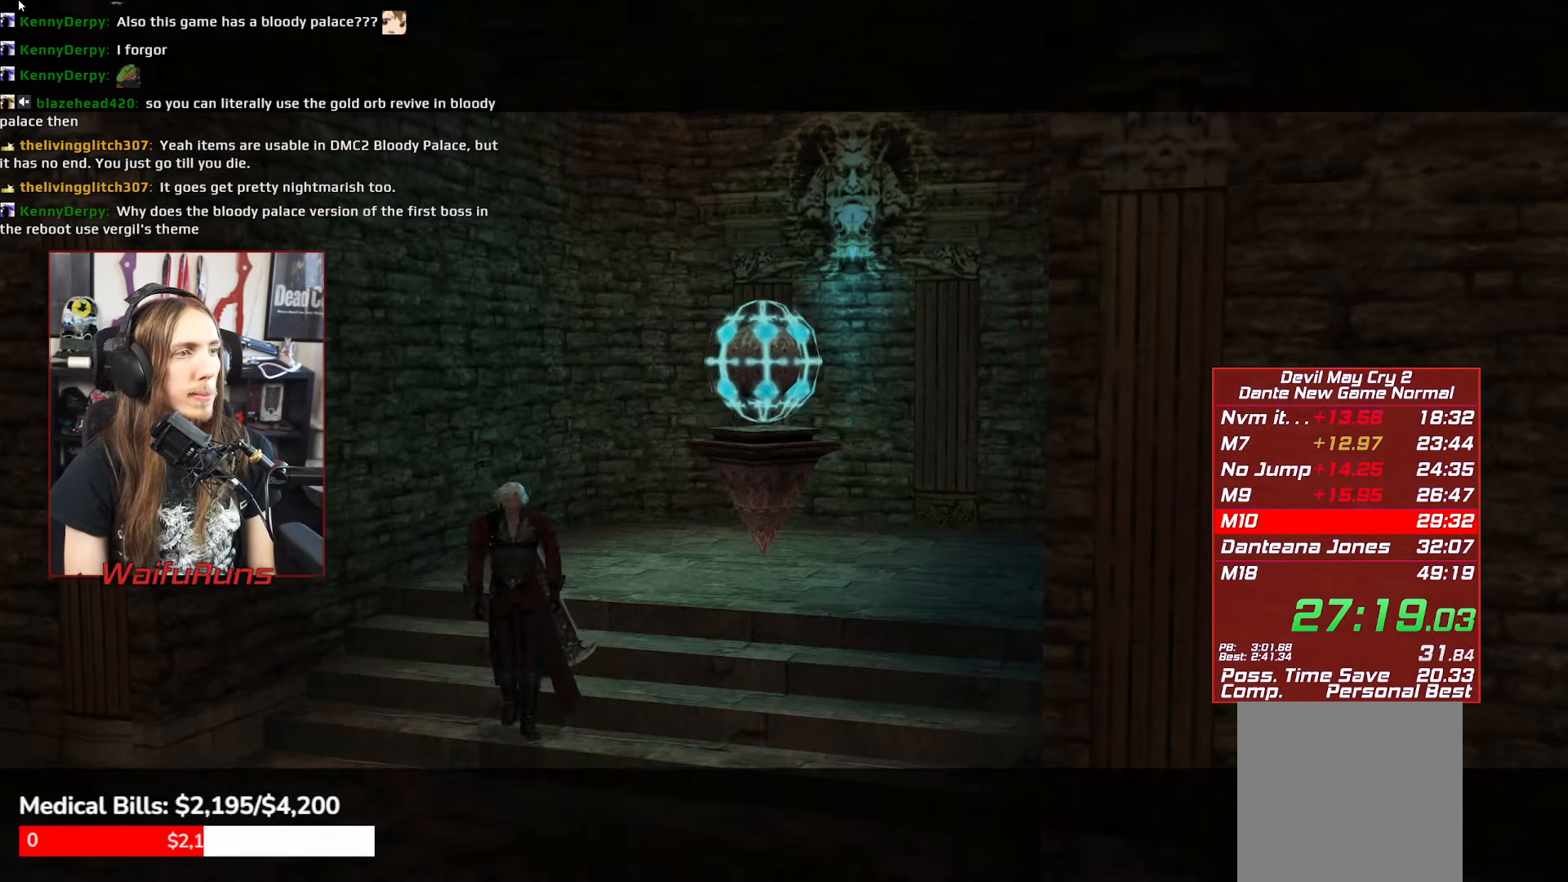
{"buttons": [], "left_stick": "down-left", "events": []}
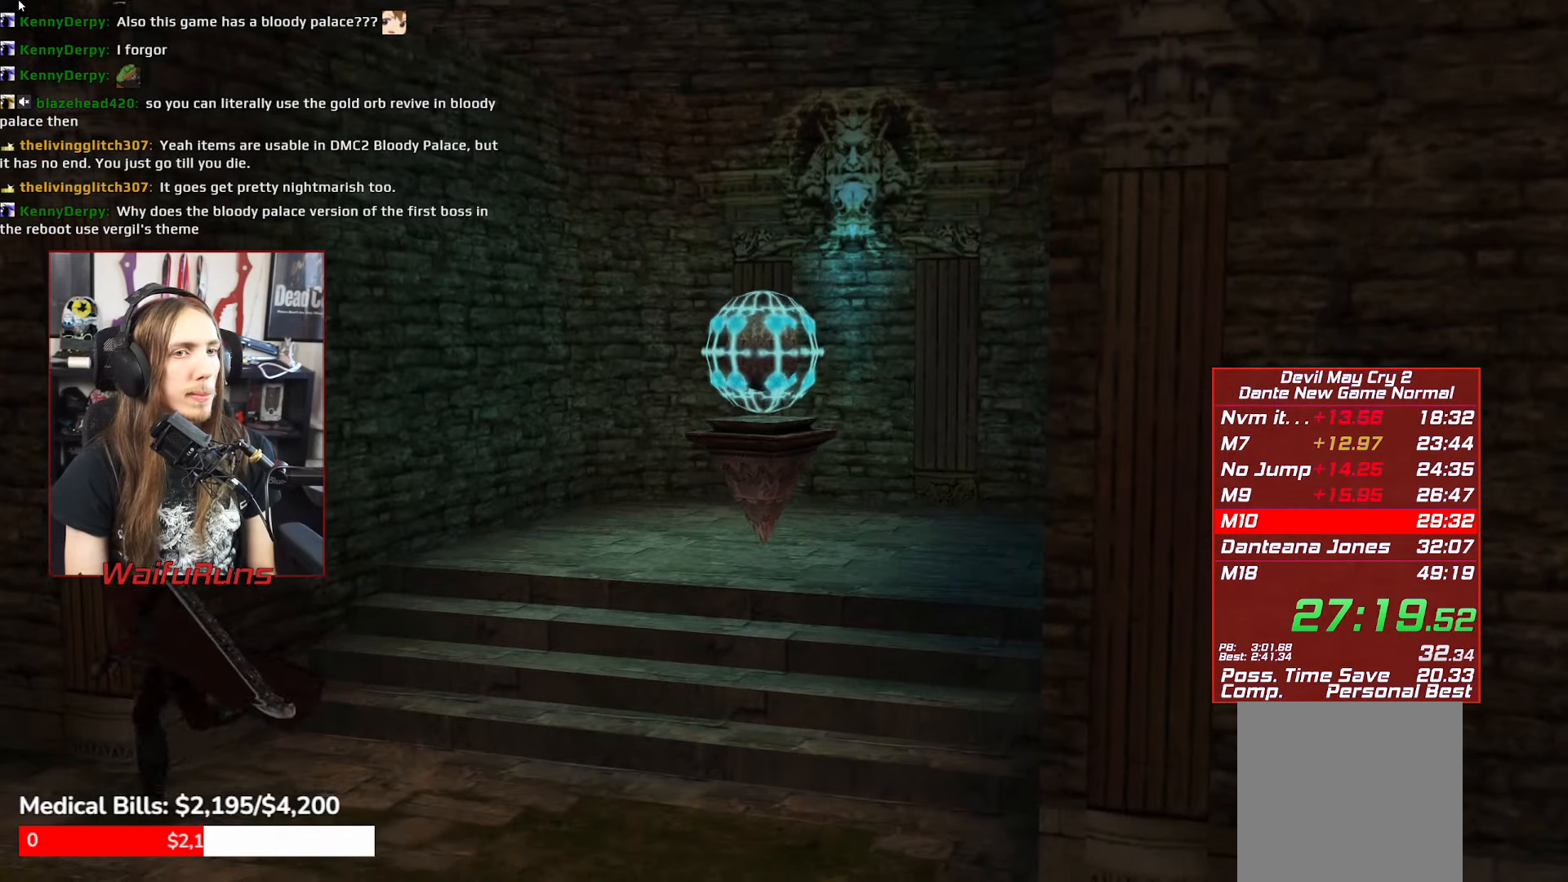
{"buttons": [], "left_stick": "down-left", "events": []}
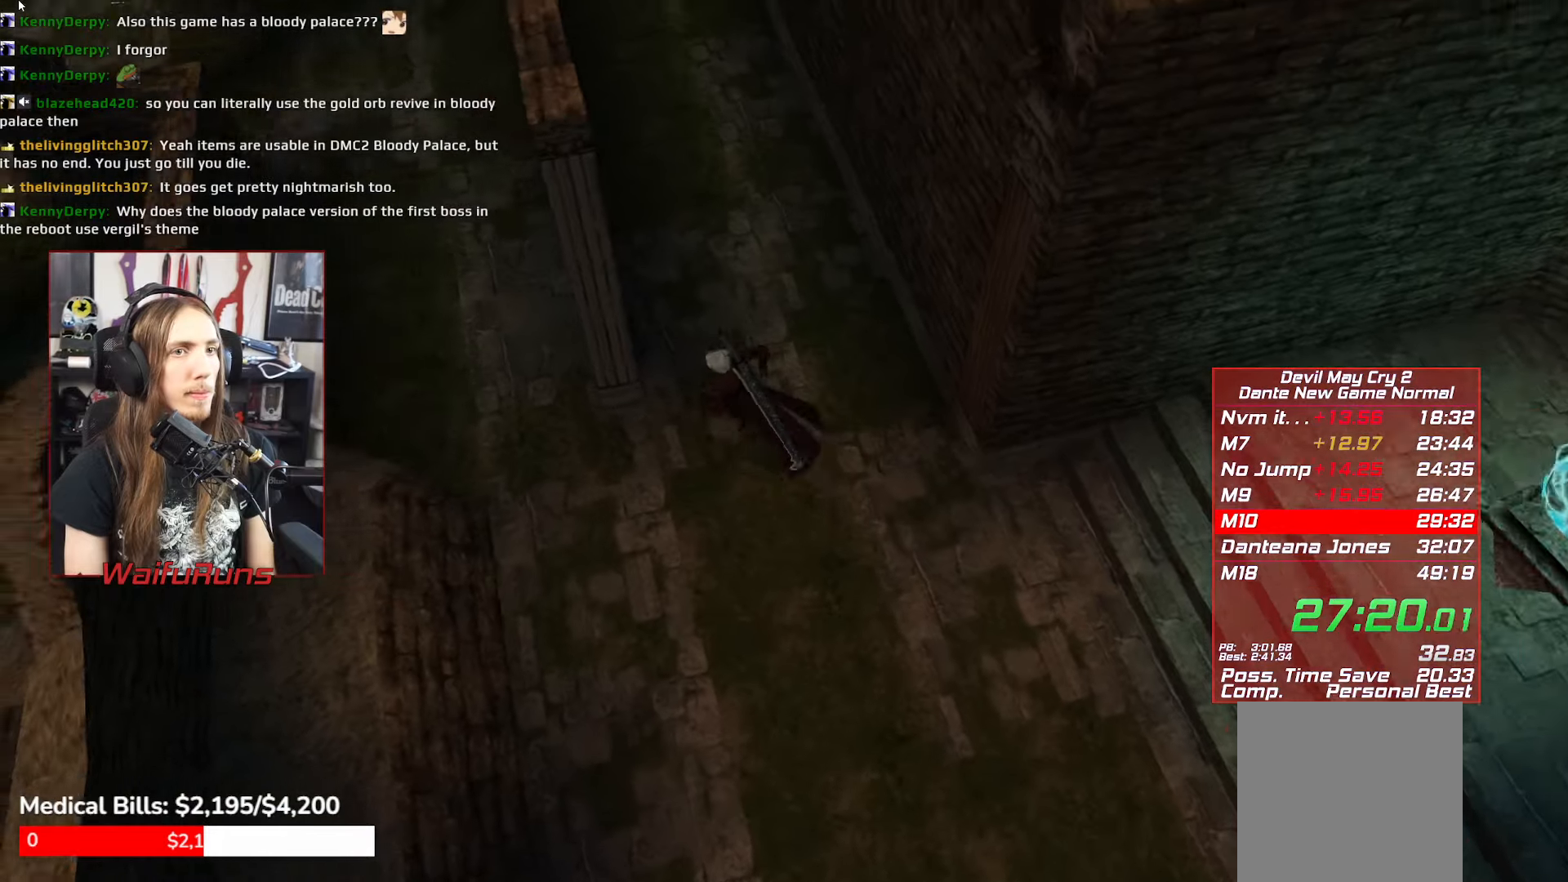
{"buttons": ["A"], "left_stick": "up-left", "events": [[33, "left_stick", "left"], [316, "left_stick", "up-left"], [483, "A", "down"]]}
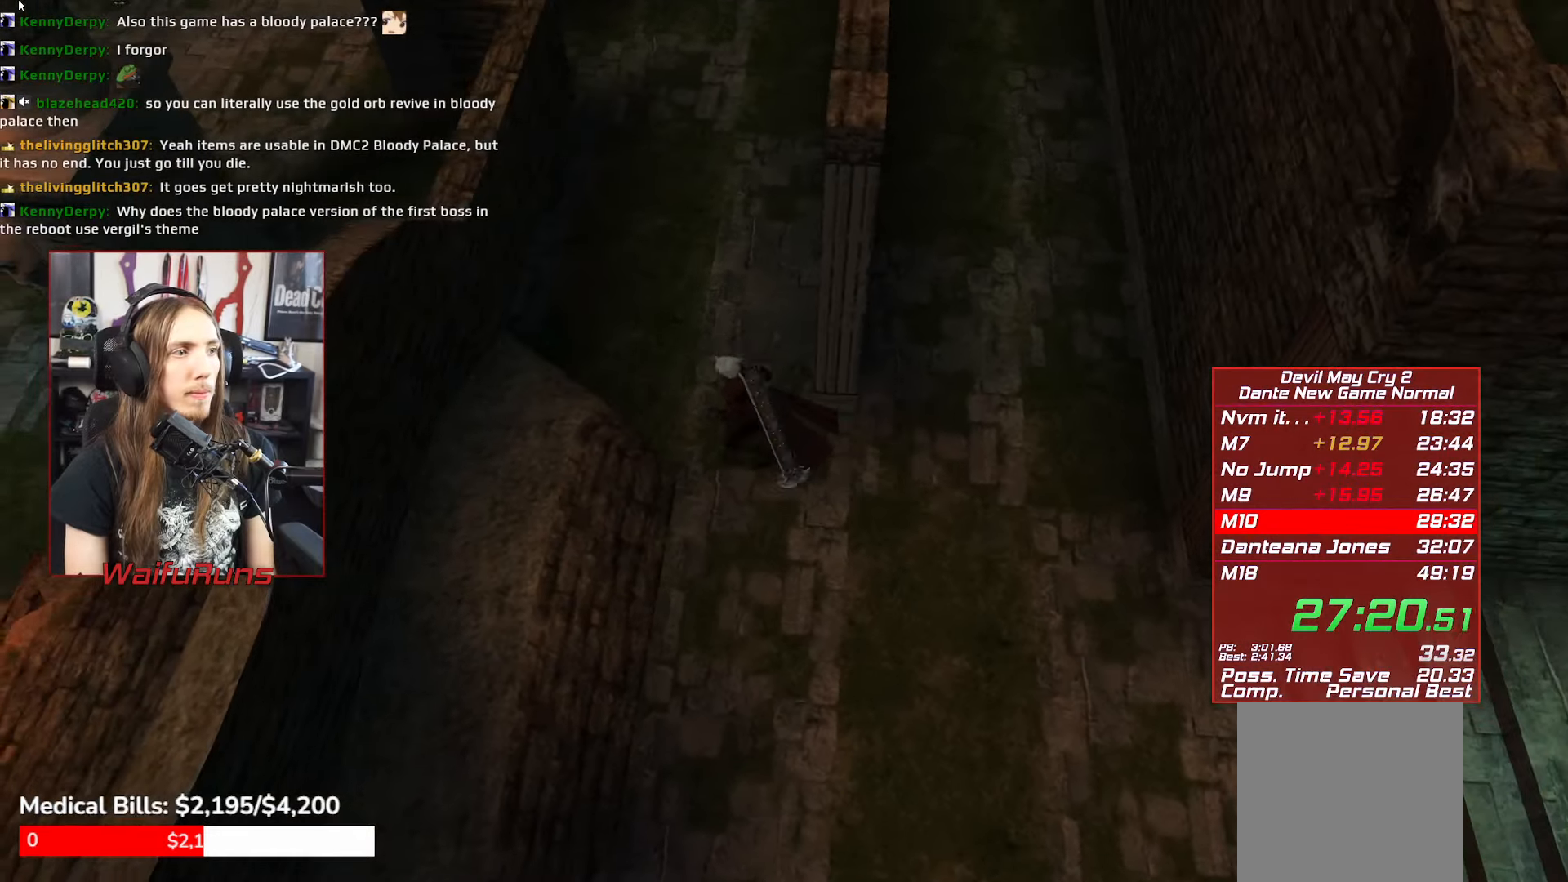
{"buttons": ["A"], "left_stick": "up-left", "events": [[266, "A", "up"], [333, "A", "down"]]}
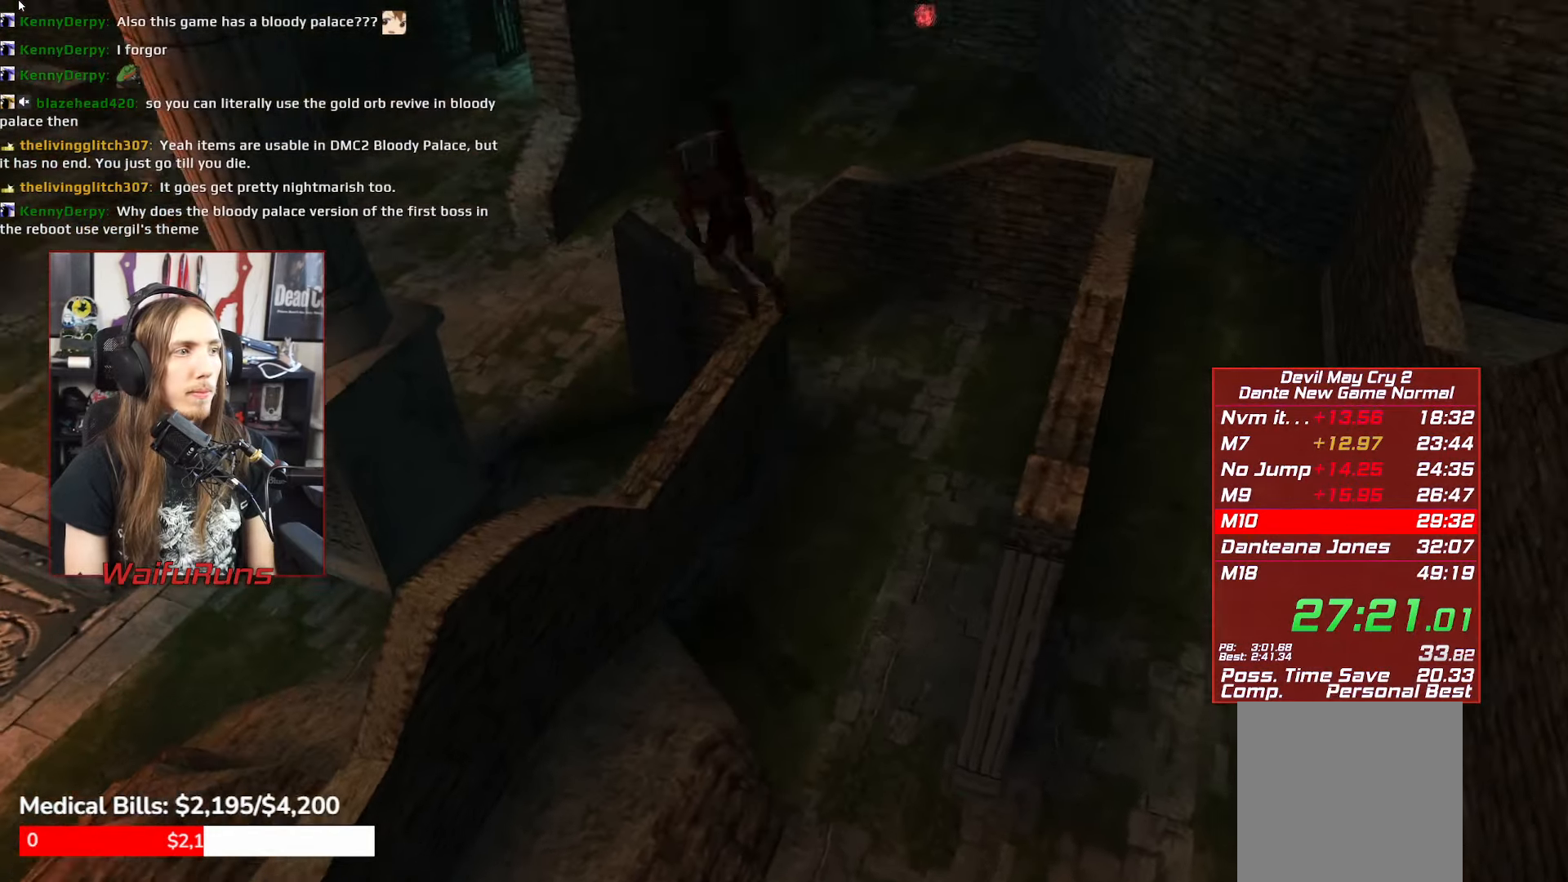
{"buttons": [], "left_stick": "center", "events": [[416, "A", "up"], [466, "left_stick", "center"]]}
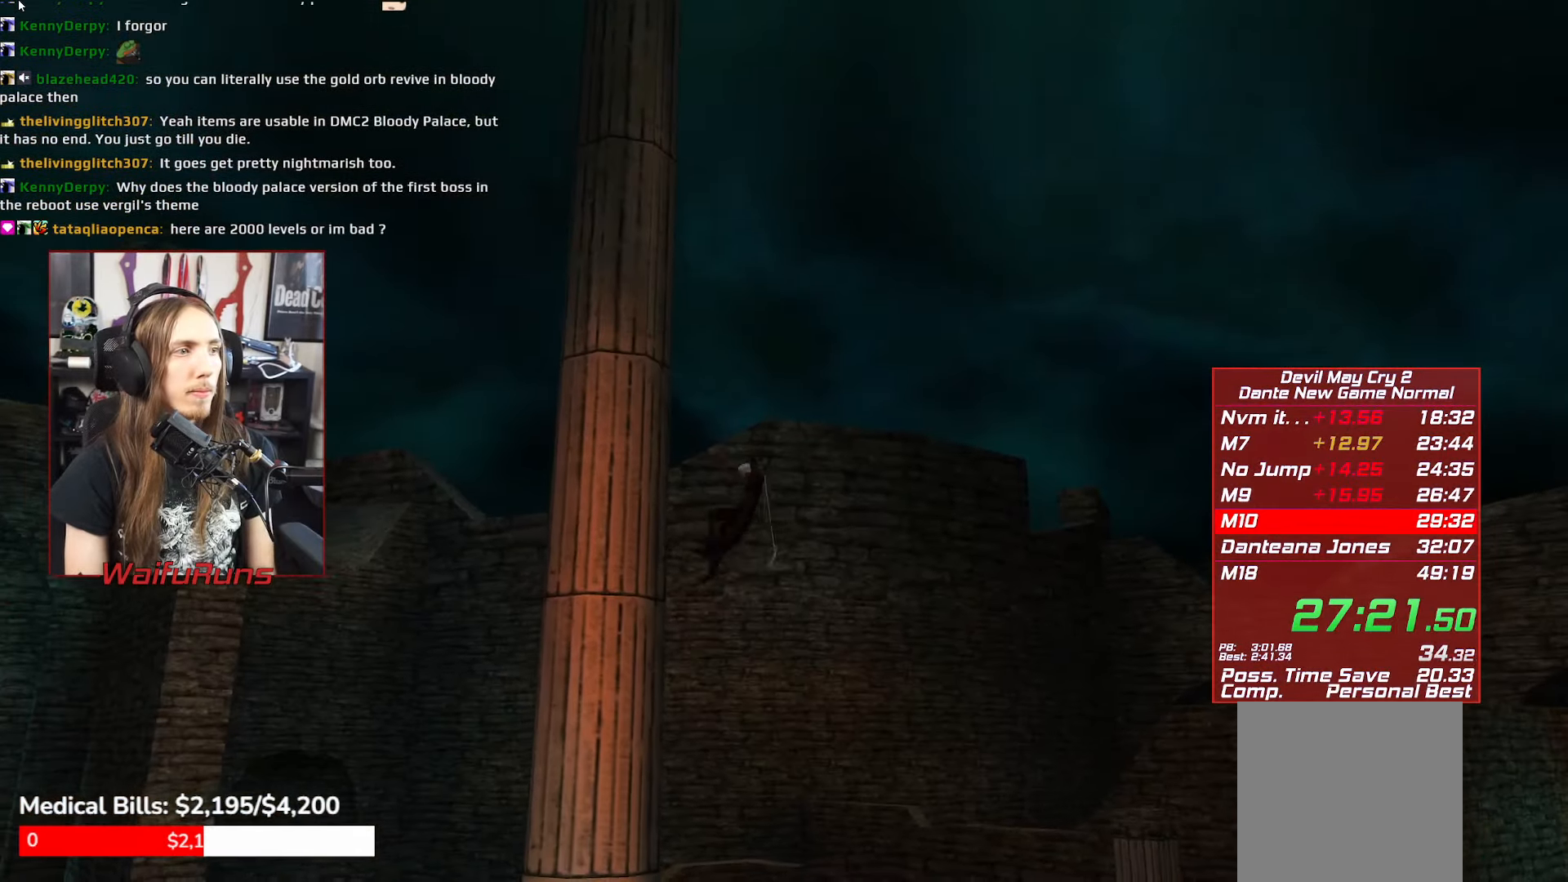
{"buttons": ["B"], "left_stick": "center", "events": [[166, "B", "down"], [266, "B", "up"], [316, "B", "down"], [416, "B", "up"], [466, "B", "down"]]}